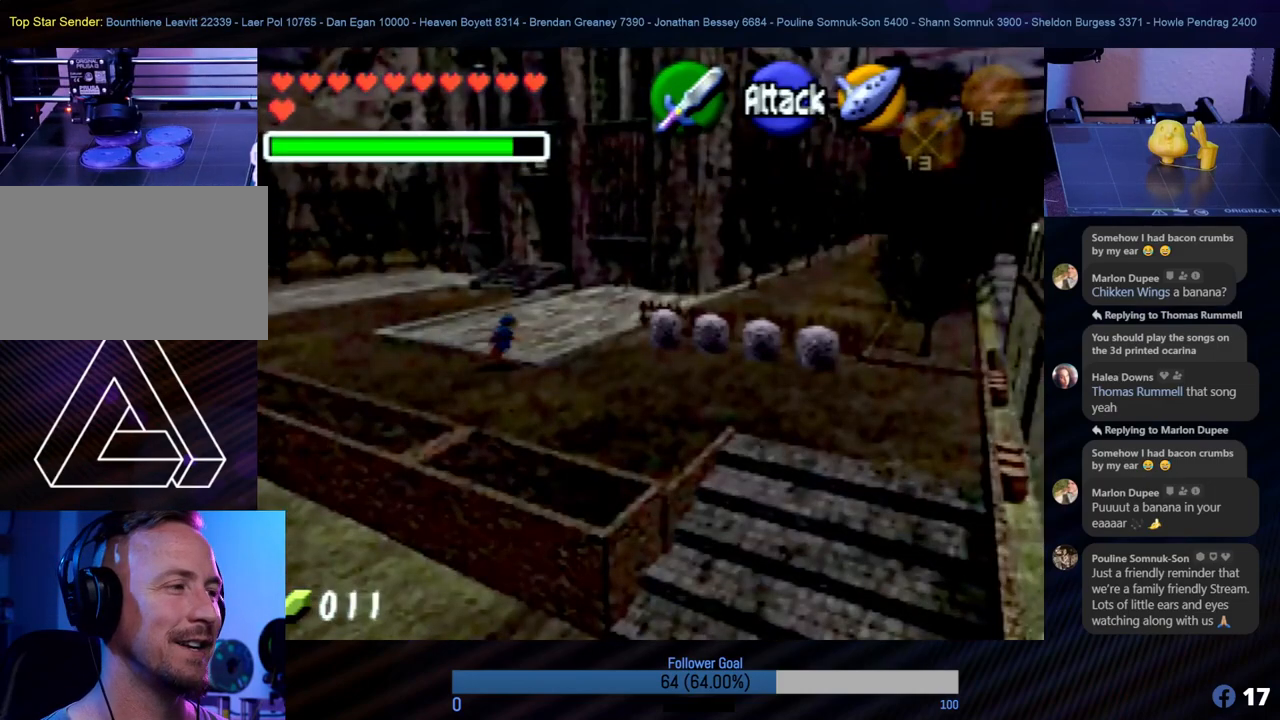
Gameplay with a controller (Nintendo layout); each line is a JSON object with the inputs held at the frame after it. "events" lists button and stick changes between this image and that frame as [ms after this image, input, new state], when the widget could be followed in between. Not read: L1 L3 R3.
{"buttons": [], "left_stick": "down-right", "events": [[186, "left_stick", "down-right"]]}
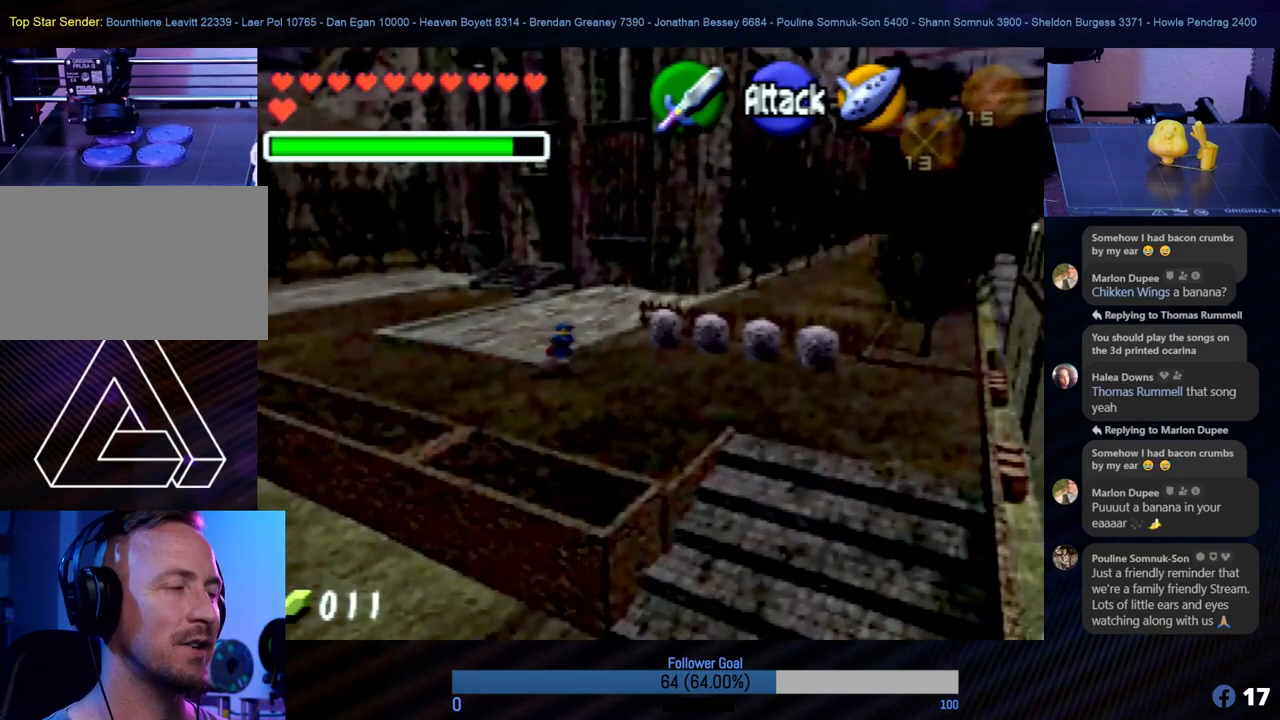
{"buttons": [], "left_stick": "down-right", "events": [[101, "A", "down"], [219, "A", "up"]]}
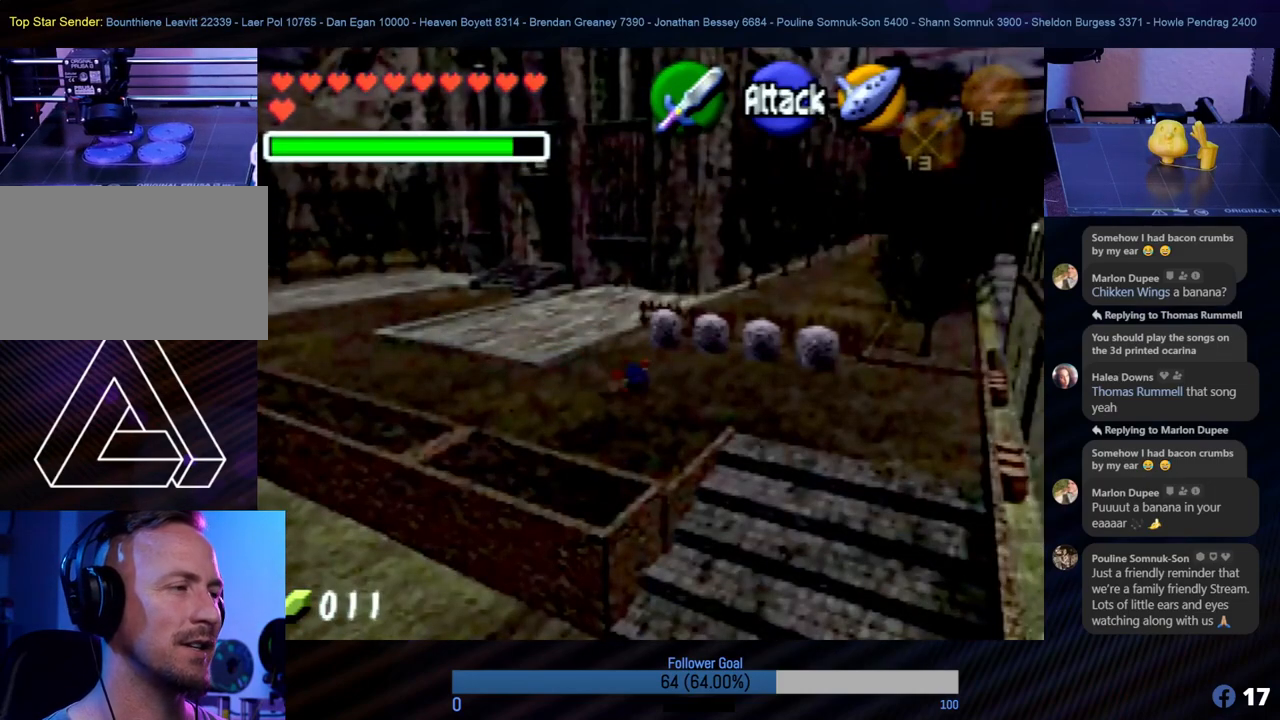
{"buttons": [], "left_stick": "down", "events": [[185, "left_stick", "down"]]}
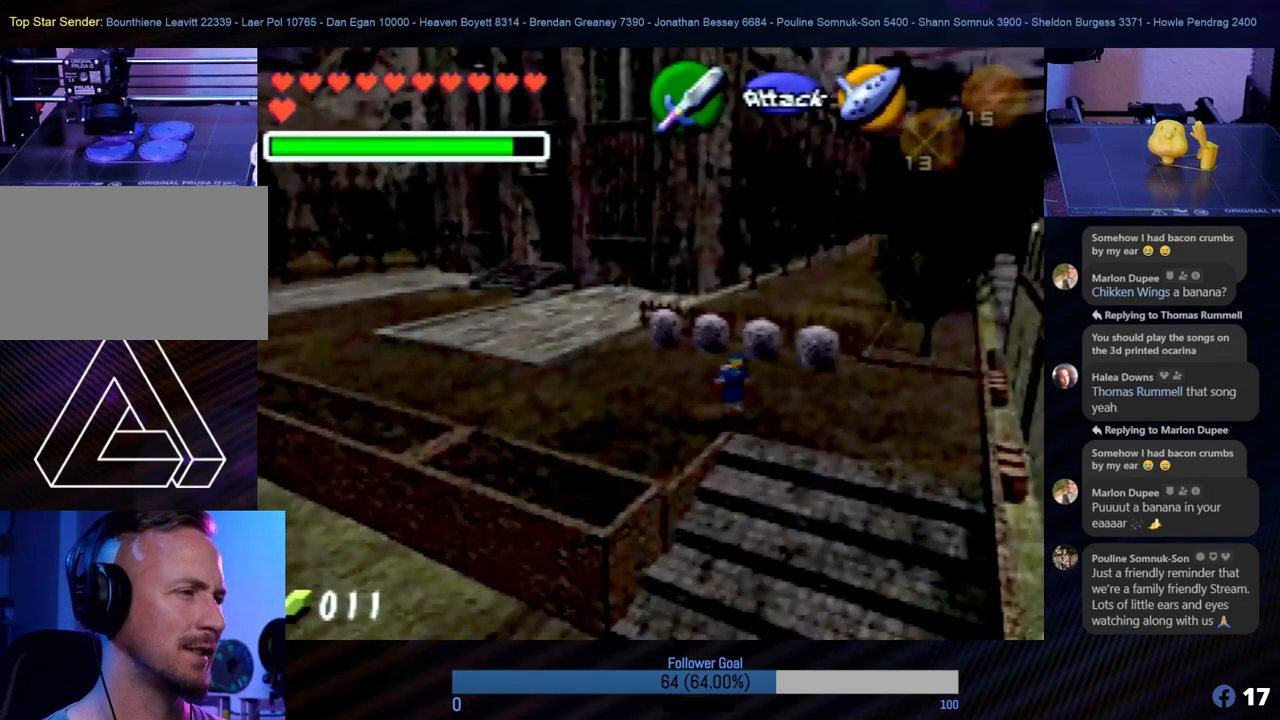
{"buttons": [], "left_stick": "down", "events": []}
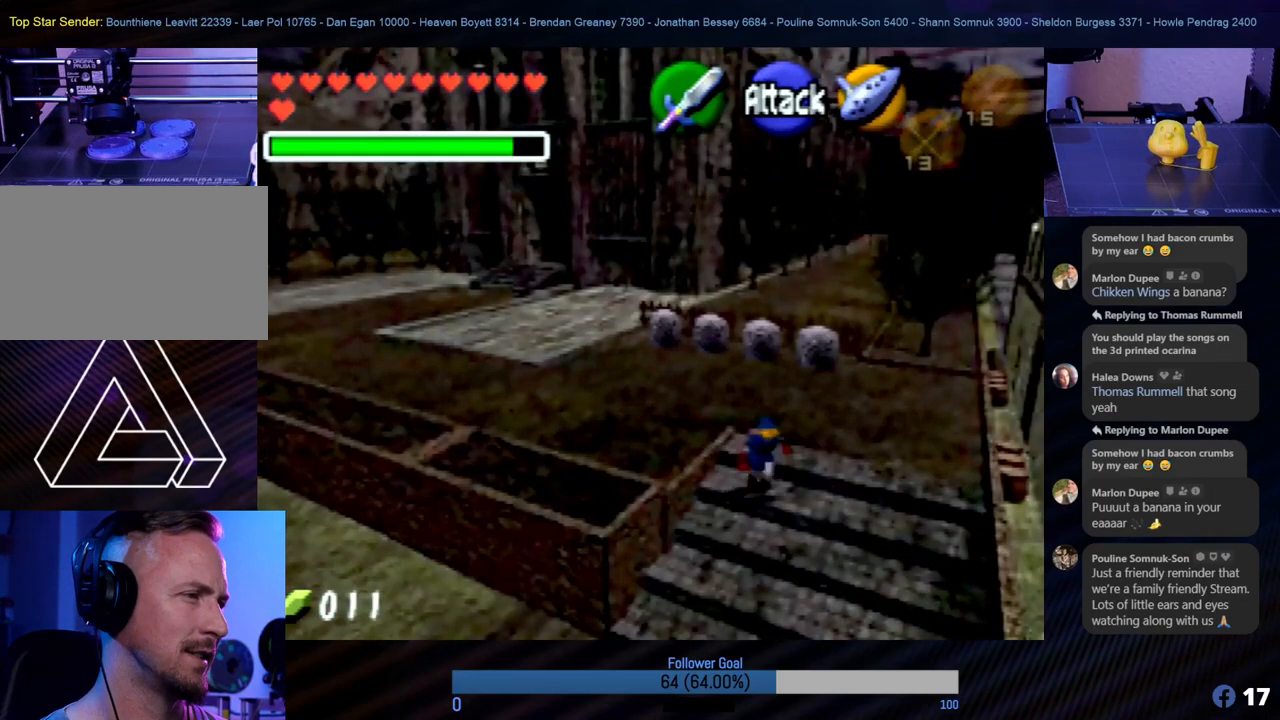
{"buttons": [], "left_stick": "down", "events": [[118, "left_stick", "down-right"], [219, "left_stick", "right"], [472, "left_stick", "down"]]}
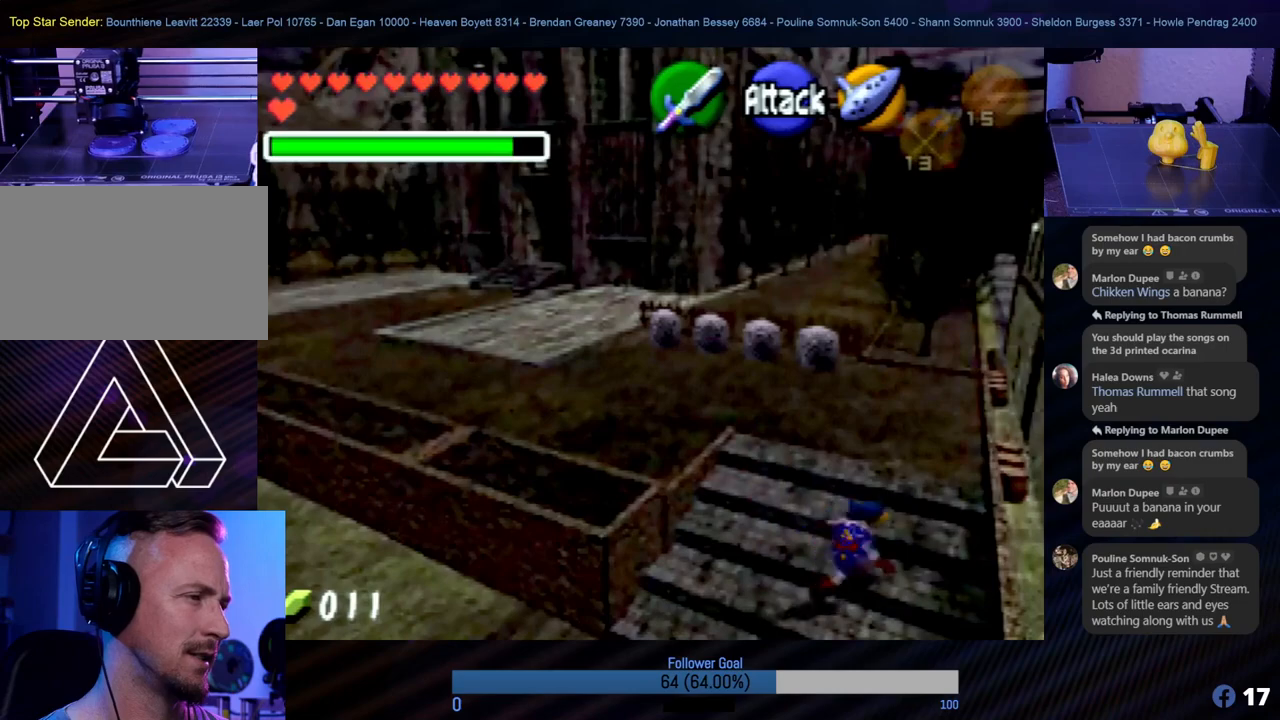
{"buttons": [], "left_stick": "down", "events": []}
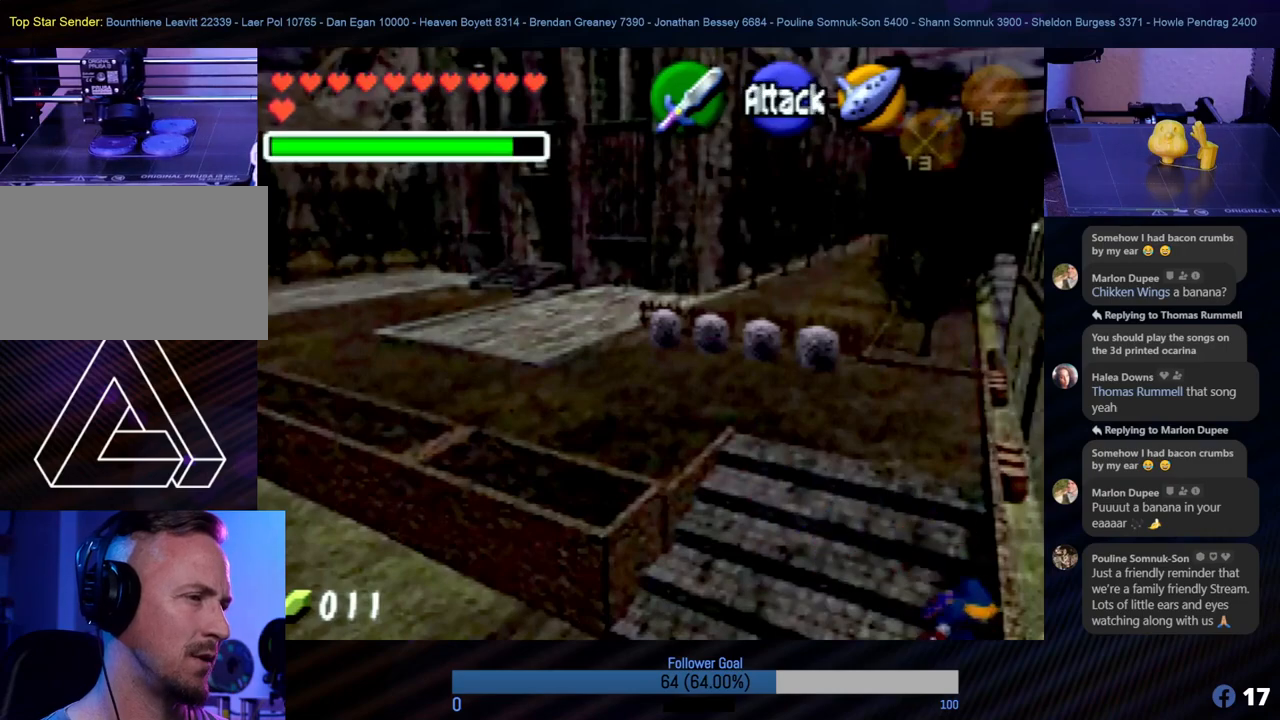
{"buttons": [], "left_stick": "down", "events": []}
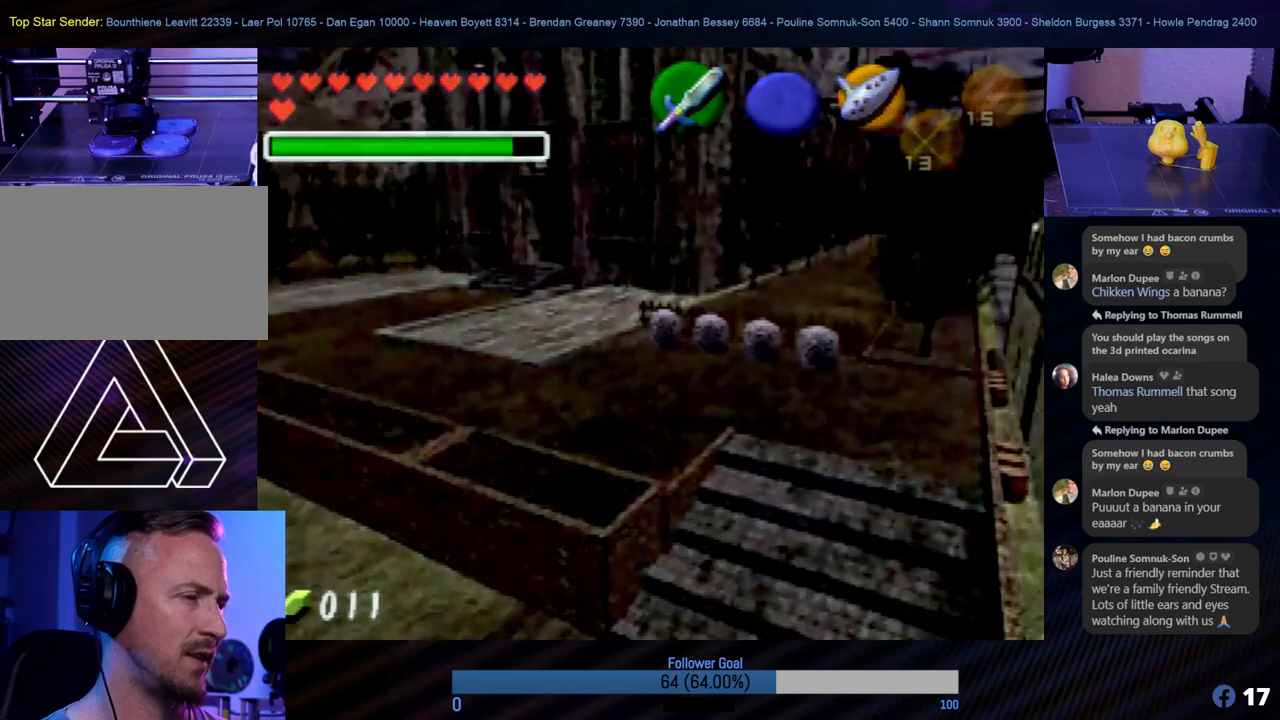
{"buttons": [], "left_stick": "down", "events": [[152, "left_stick", "center"], [338, "left_stick", "down"]]}
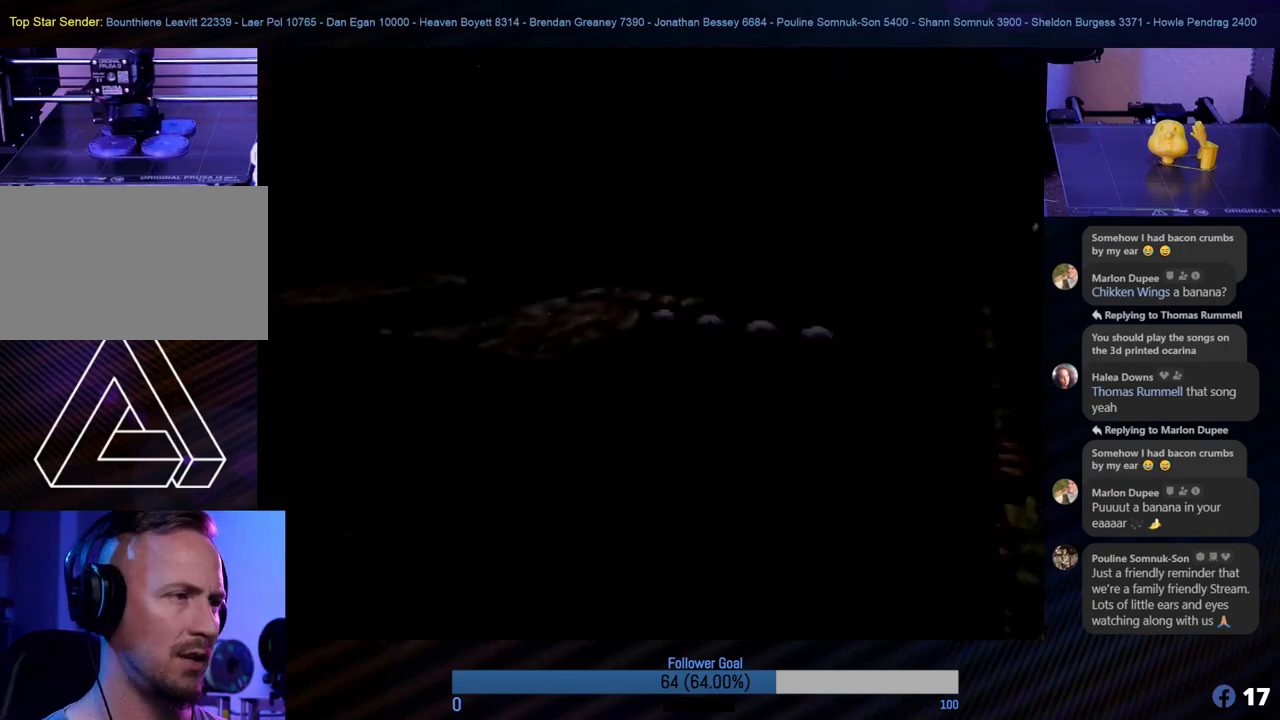
{"buttons": [], "left_stick": "down", "events": []}
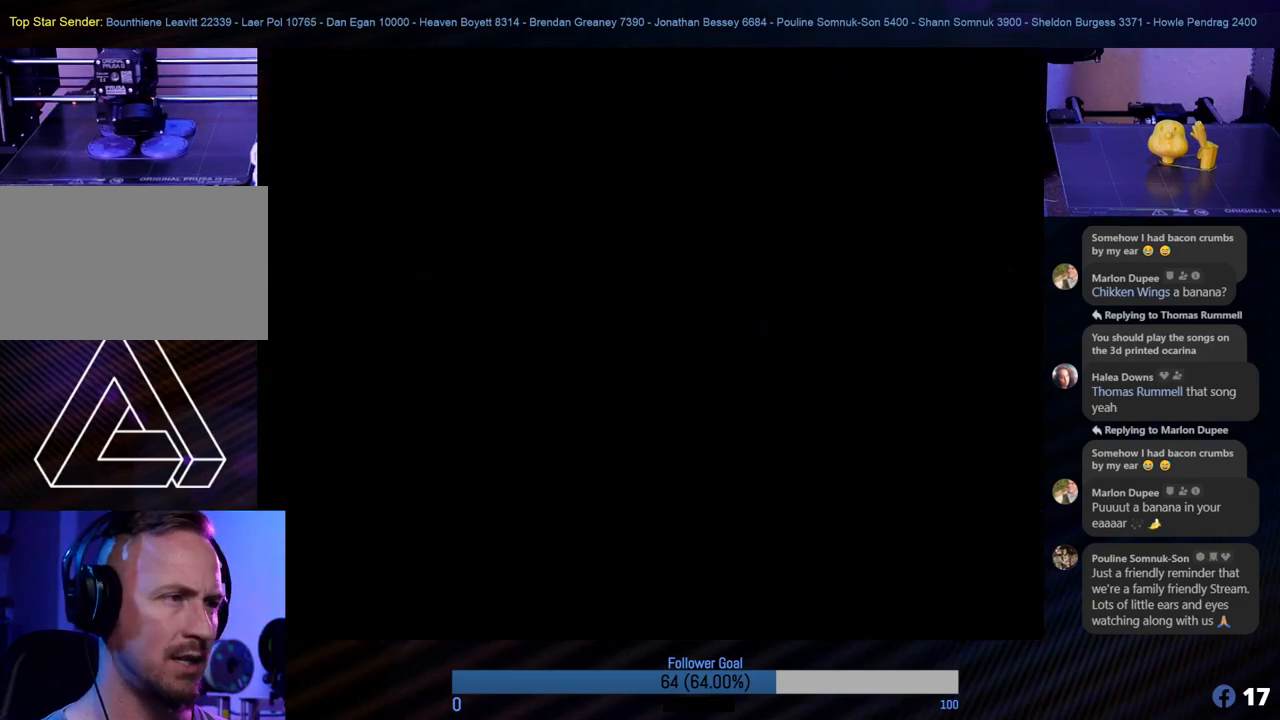
{"buttons": [], "left_stick": "down", "events": []}
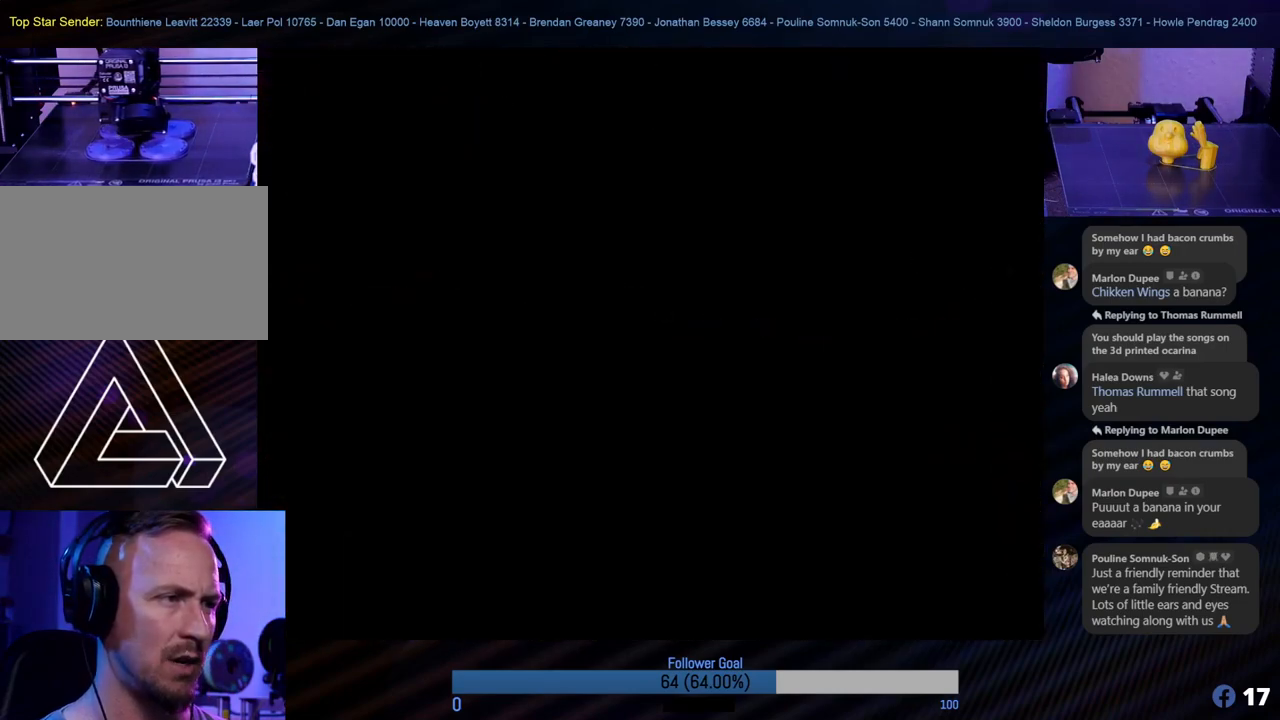
{"buttons": [], "left_stick": "center", "events": [[270, "left_stick", "right"], [405, "left_stick", "center"]]}
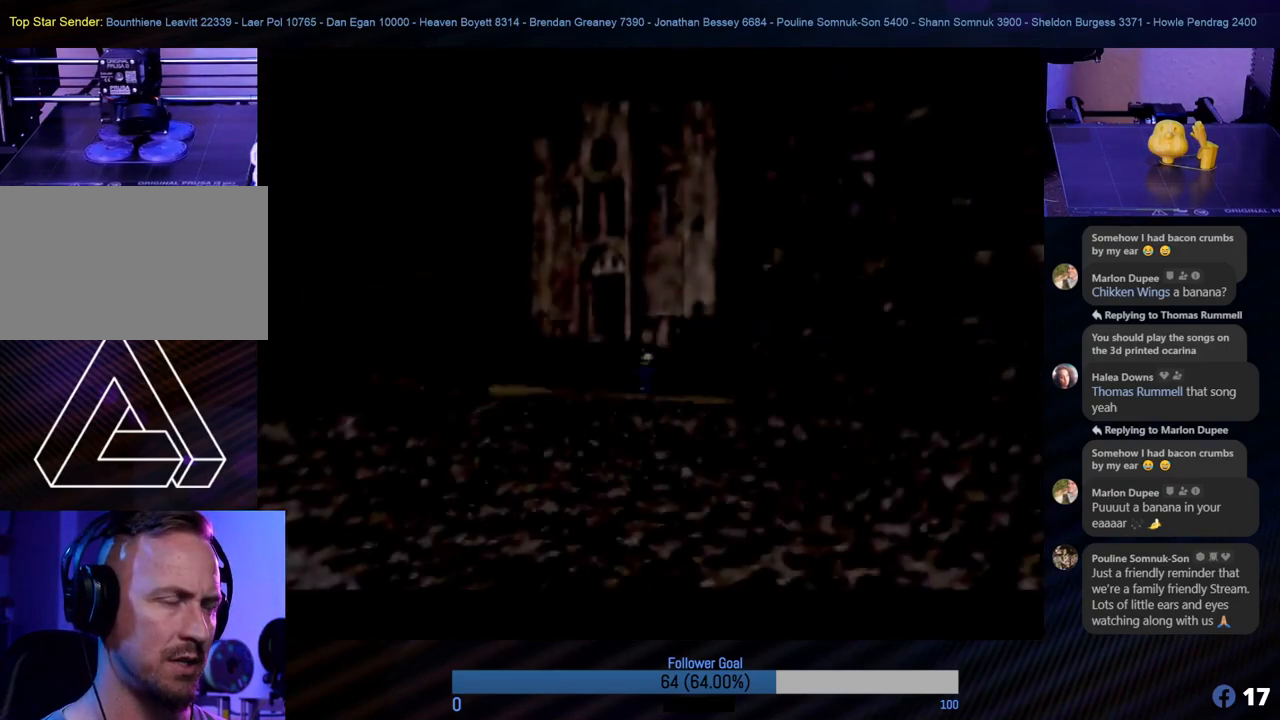
{"buttons": [], "left_stick": "down", "events": [[169, "left_stick", "down"]]}
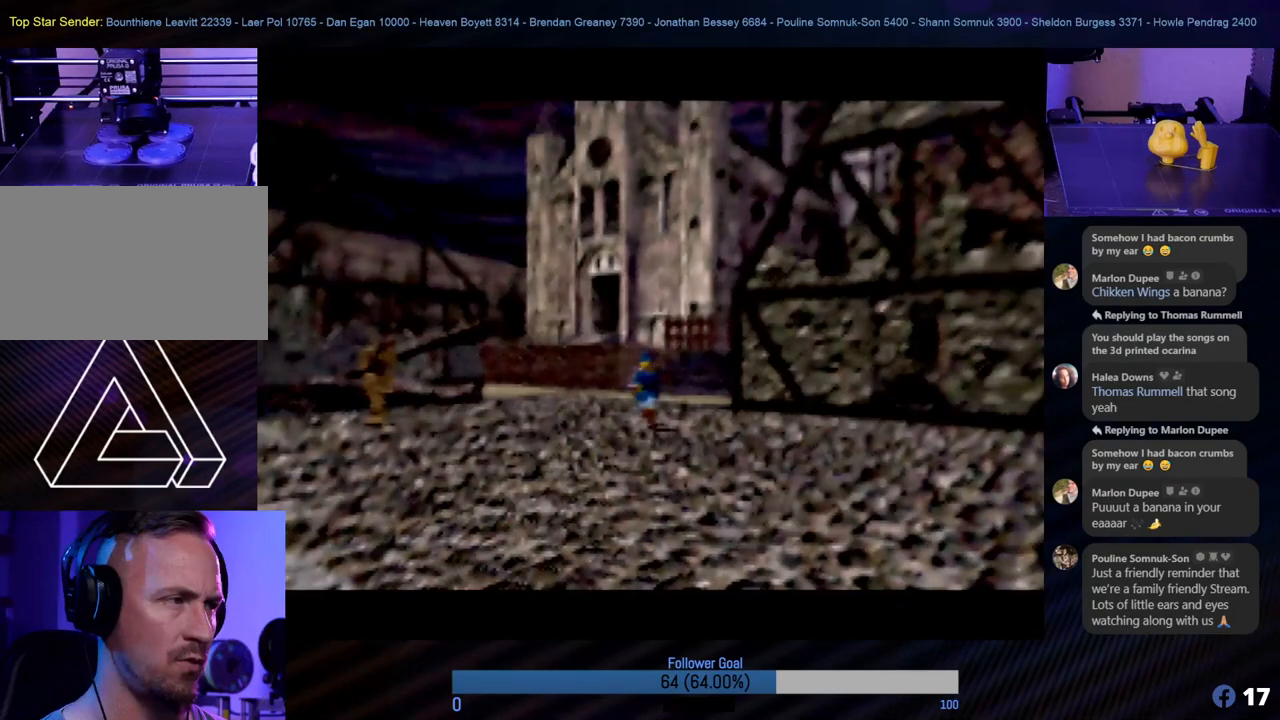
{"buttons": [], "left_stick": "down", "events": [[67, "left_stick", "down-right"], [287, "left_stick", "down"]]}
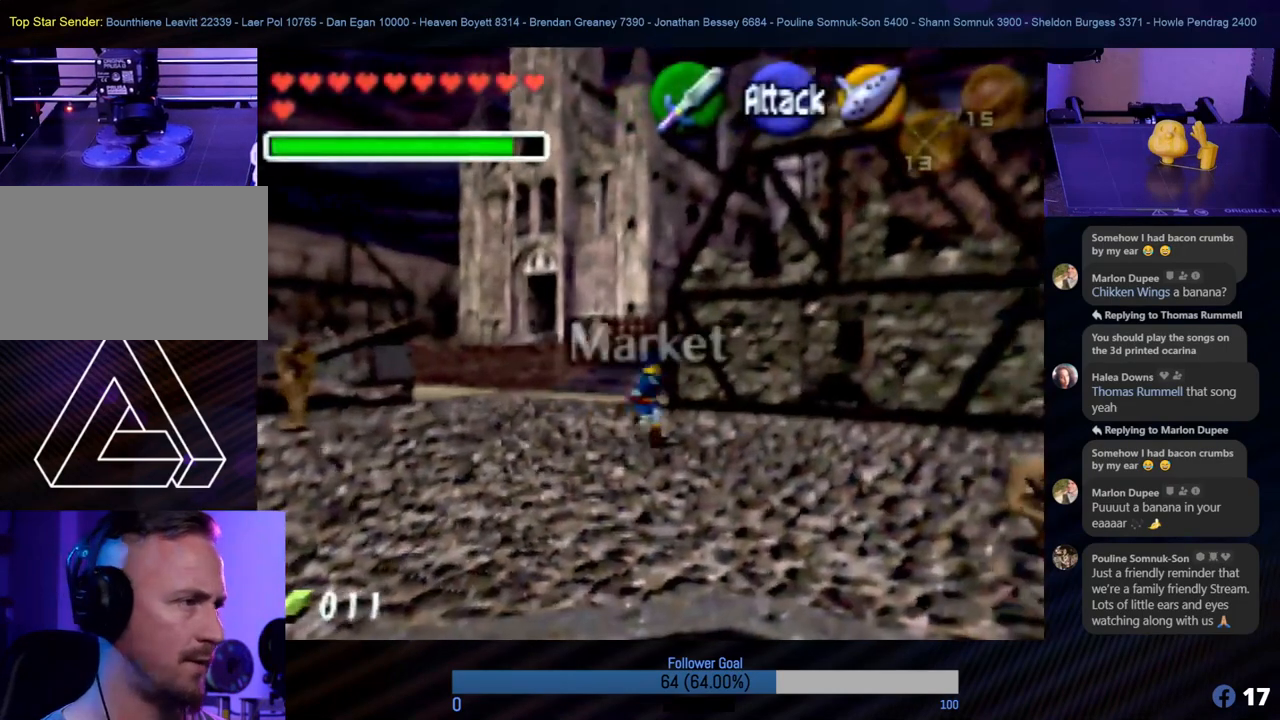
{"buttons": [], "left_stick": "down", "events": [[168, "left_stick", "right"], [388, "left_stick", "down"]]}
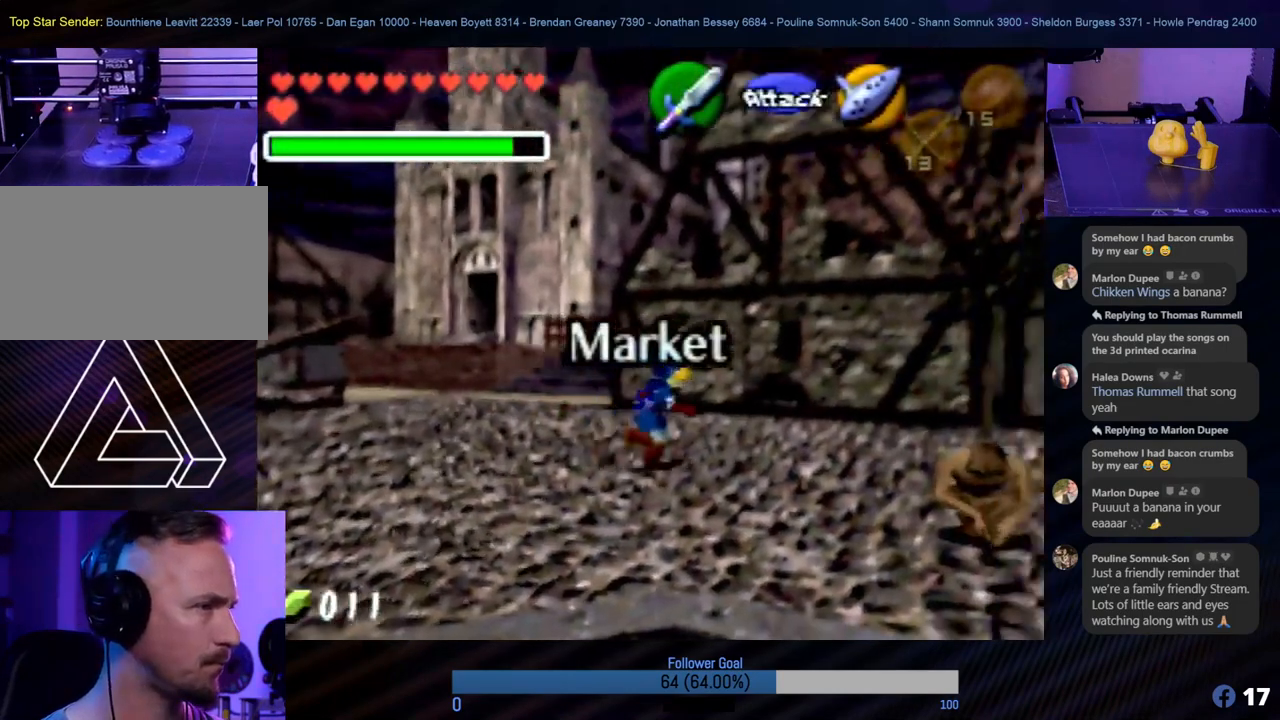
{"buttons": [], "left_stick": "down", "events": []}
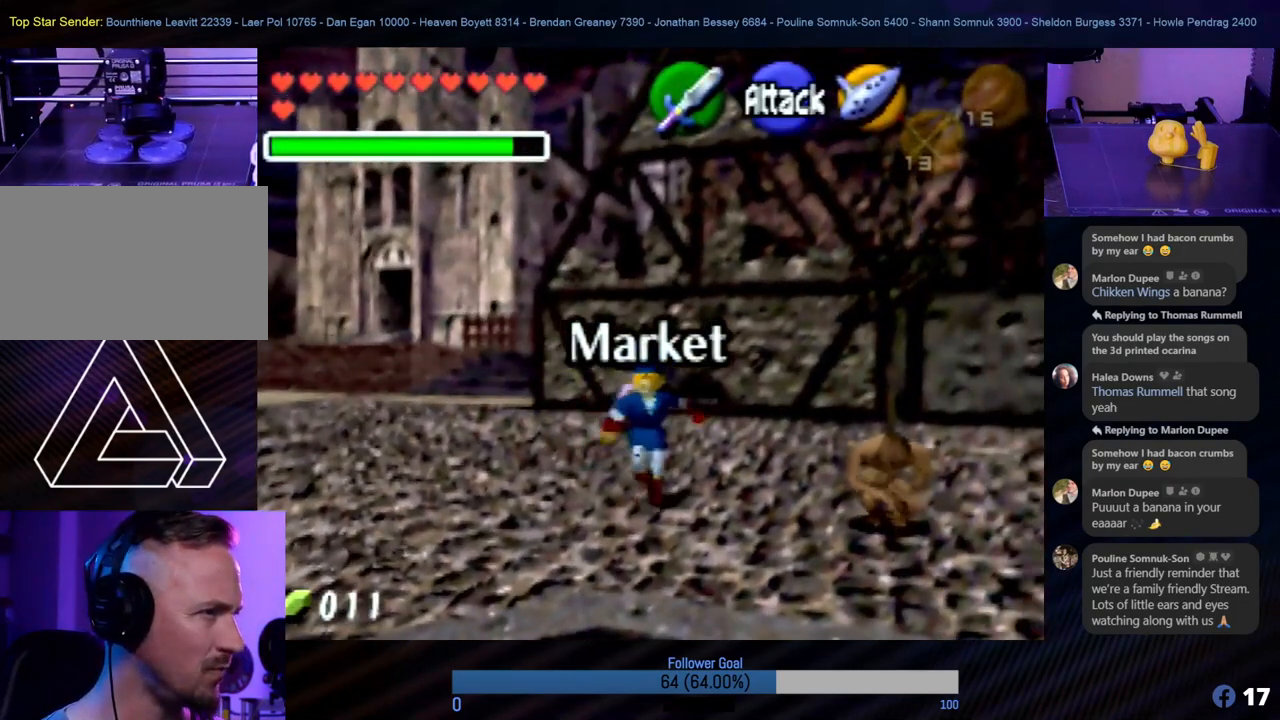
{"buttons": [], "left_stick": "right", "events": [[455, "left_stick", "right"]]}
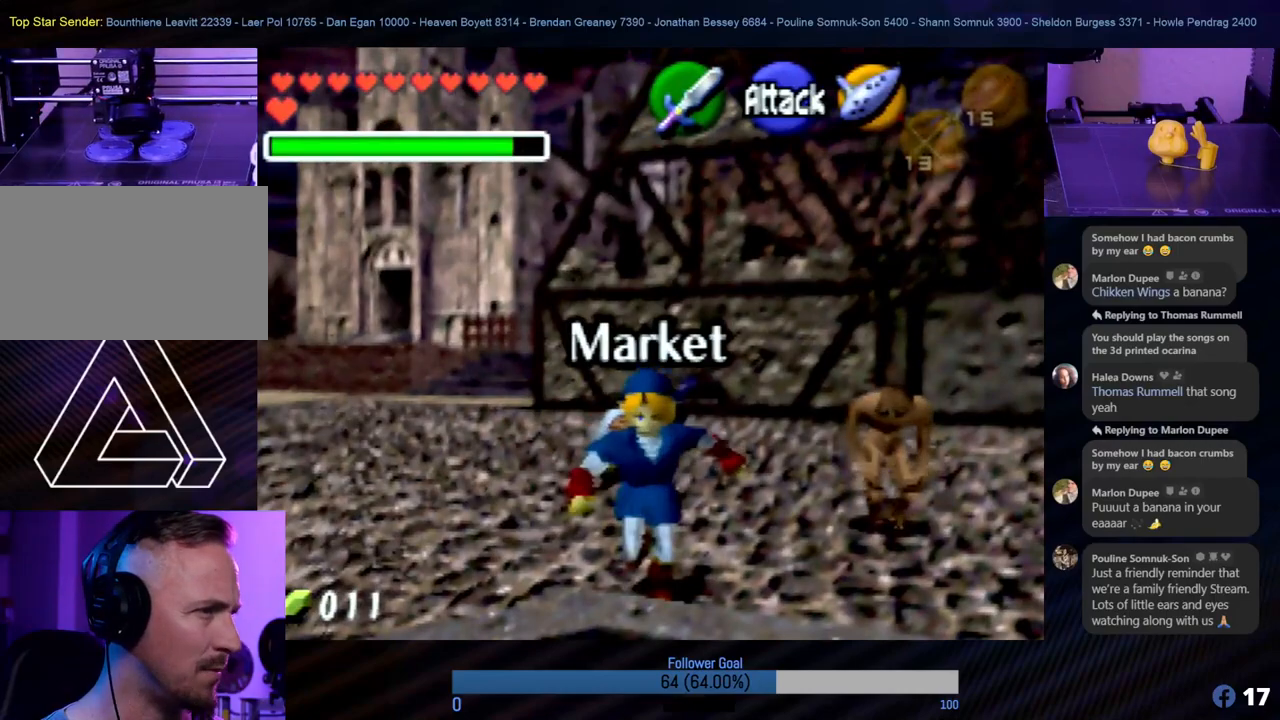
{"buttons": [], "left_stick": "right", "events": []}
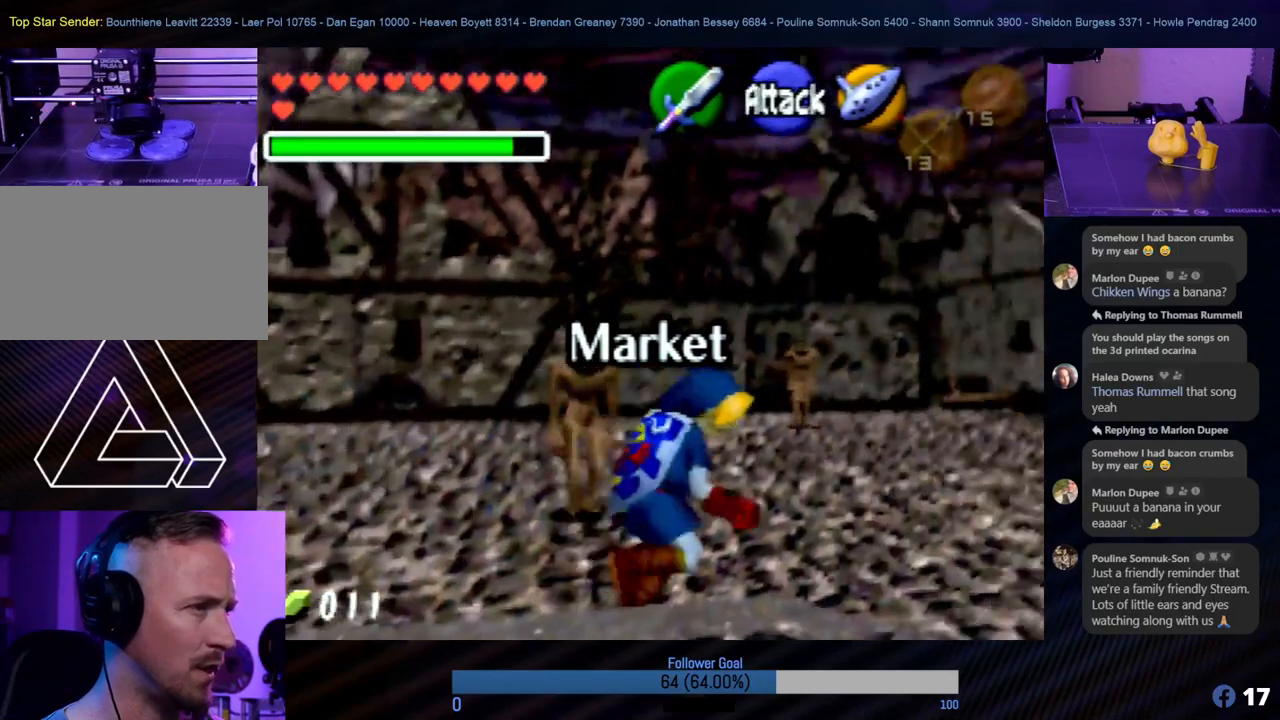
{"buttons": [], "left_stick": "up-right", "events": [[371, "left_stick", "up-right"]]}
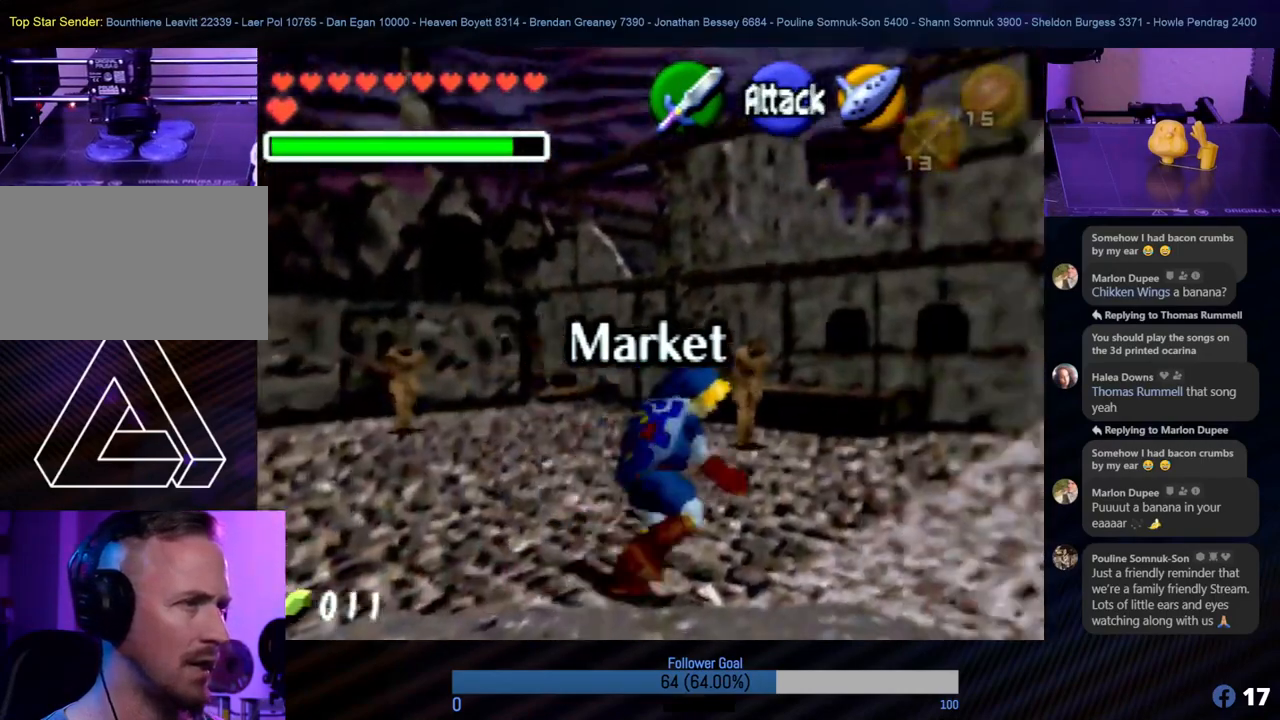
{"buttons": [], "left_stick": "up-right", "events": []}
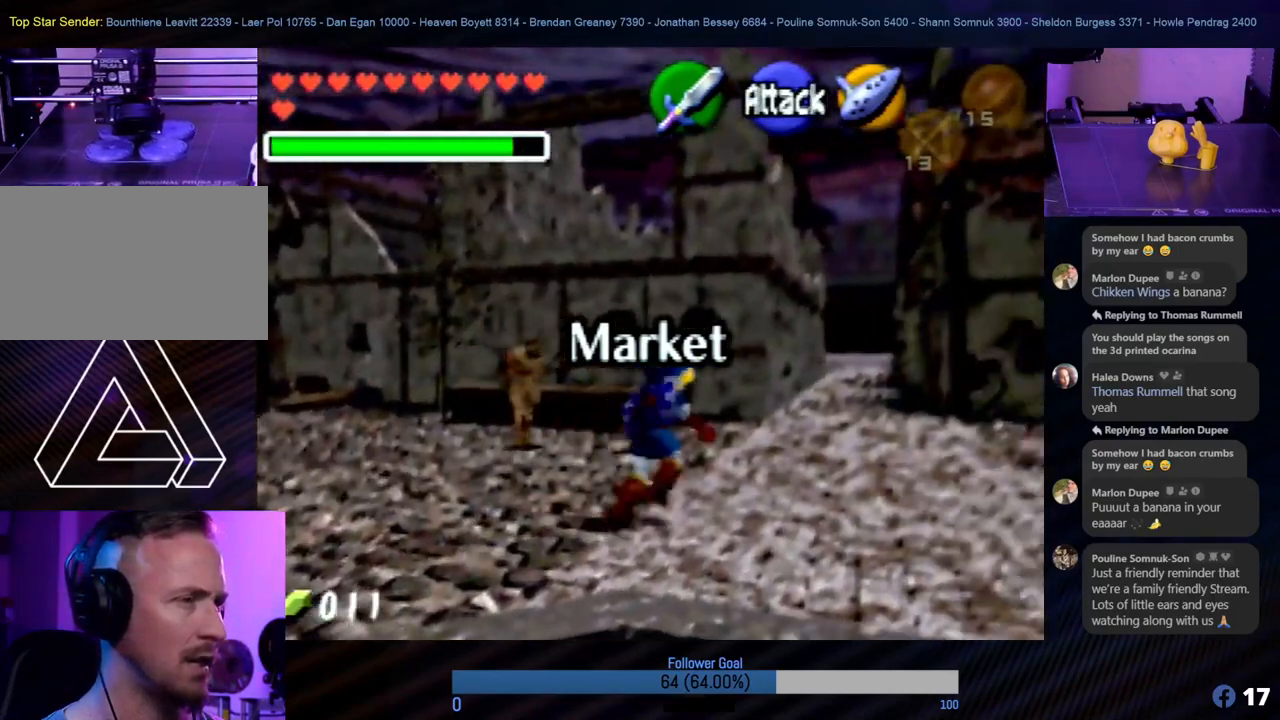
{"buttons": [], "left_stick": "up", "events": [[337, "left_stick", "up"]]}
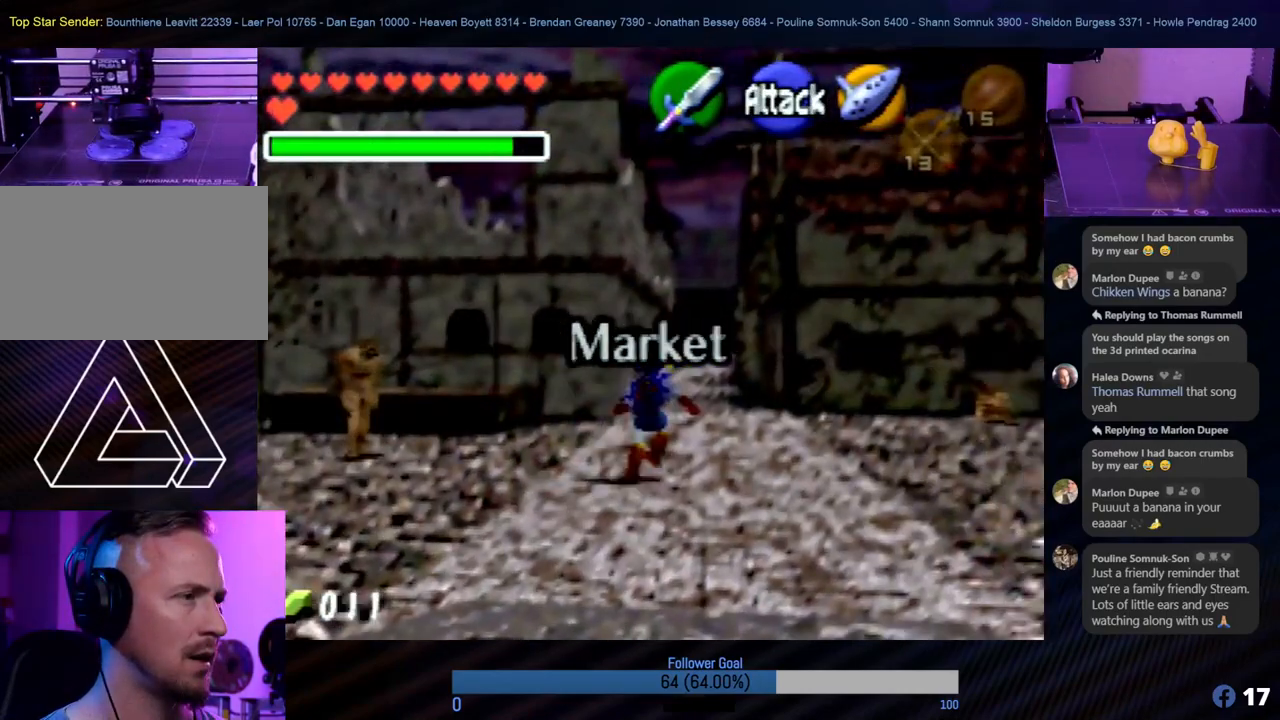
{"buttons": [], "left_stick": "up-right", "events": [[506, "left_stick", "up-right"]]}
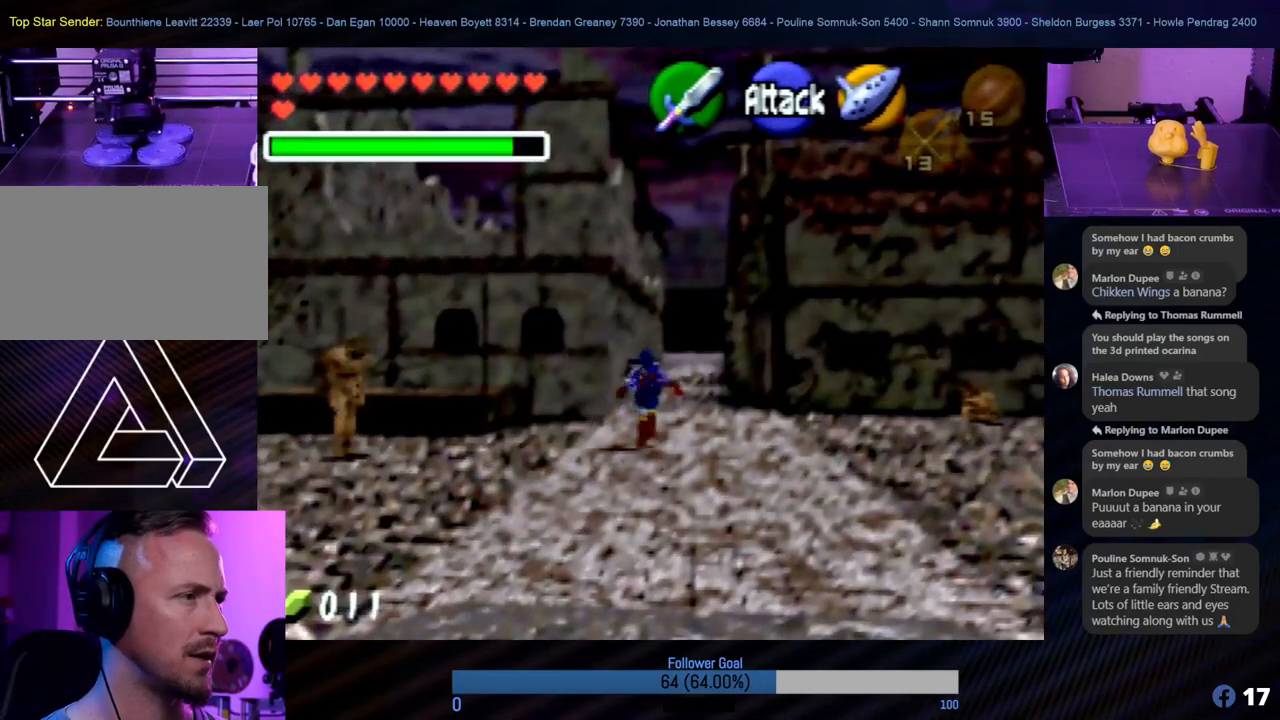
{"buttons": [], "left_stick": "up", "events": [[186, "left_stick", "up"], [219, "A", "down"], [354, "A", "up"]]}
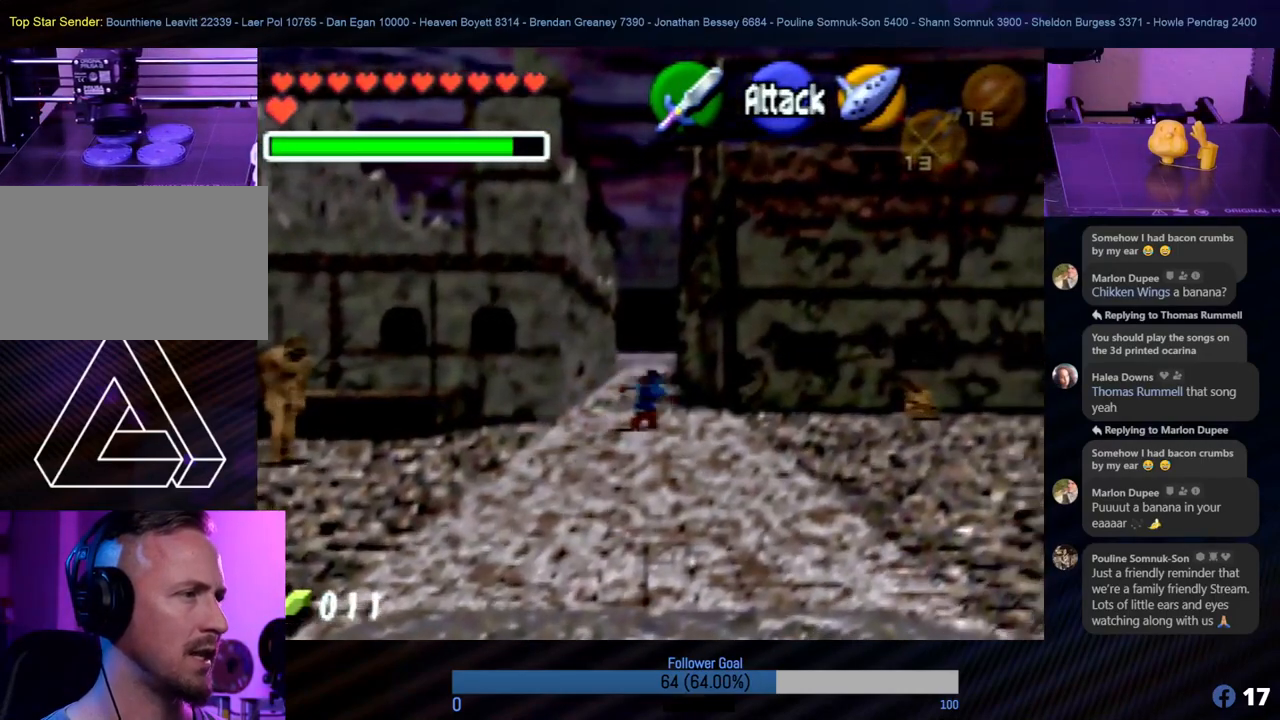
{"buttons": [], "left_stick": "up-left", "events": [[17, "A", "down"], [118, "A", "up"], [287, "A", "down"], [337, "A", "up"], [421, "left_stick", "up-left"]]}
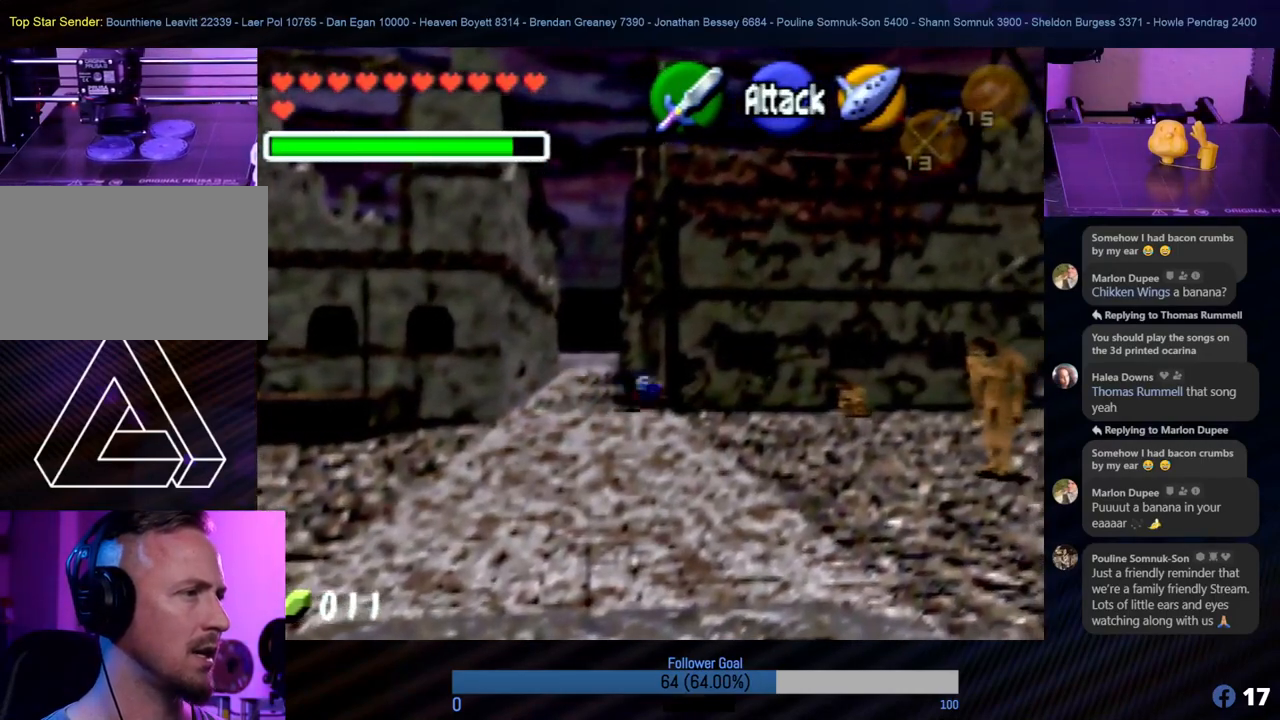
{"buttons": [], "left_stick": "up", "events": [[270, "left_stick", "up"]]}
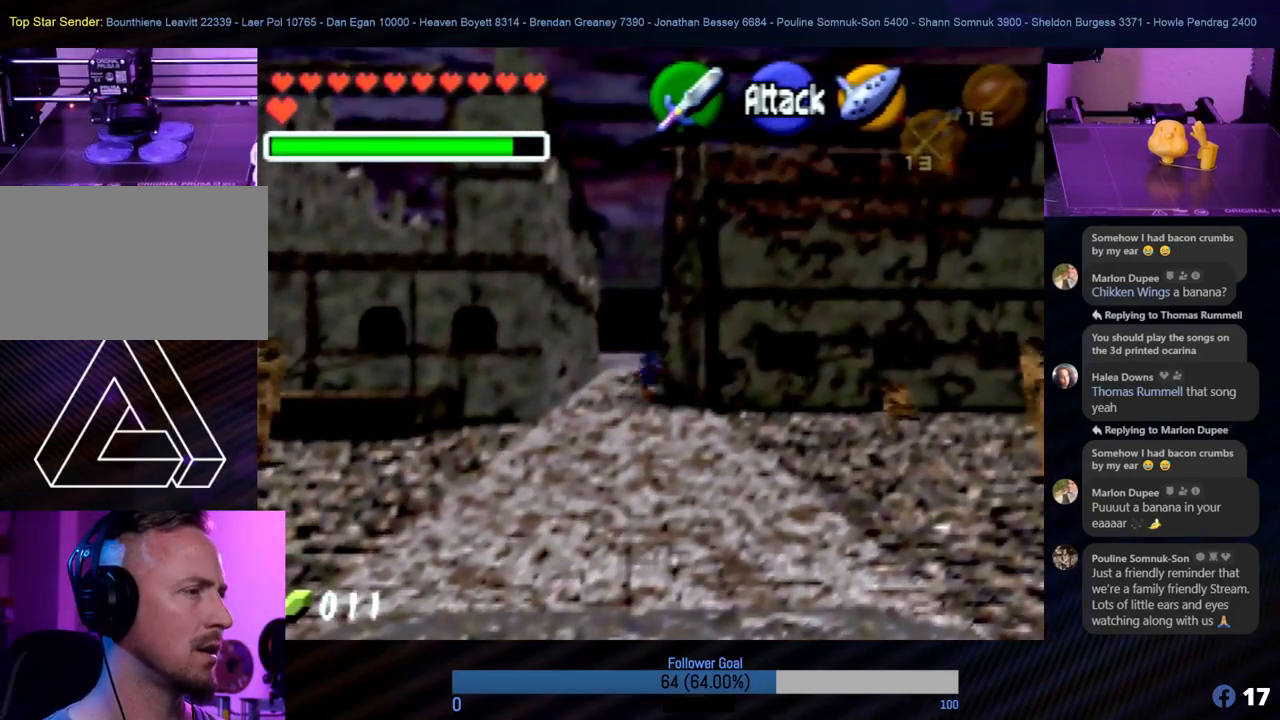
{"buttons": [], "left_stick": "up", "events": []}
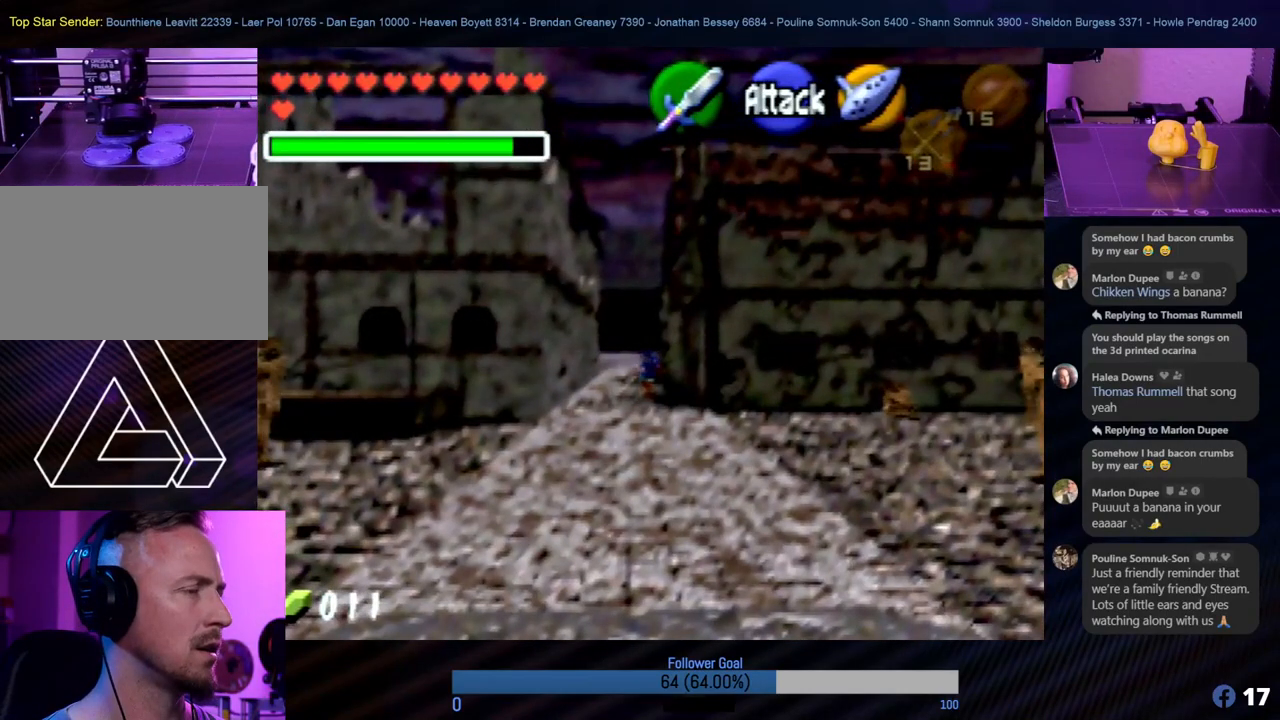
{"buttons": [], "left_stick": "up", "events": []}
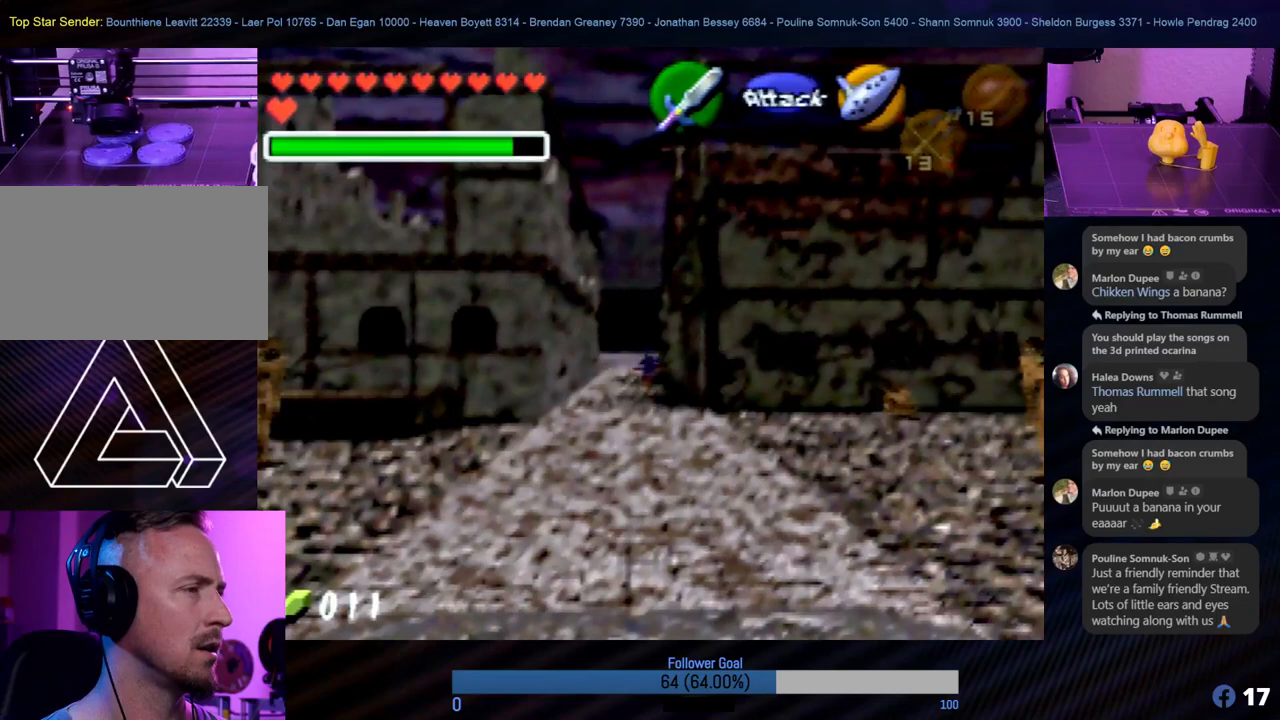
{"buttons": [], "left_stick": "up", "events": []}
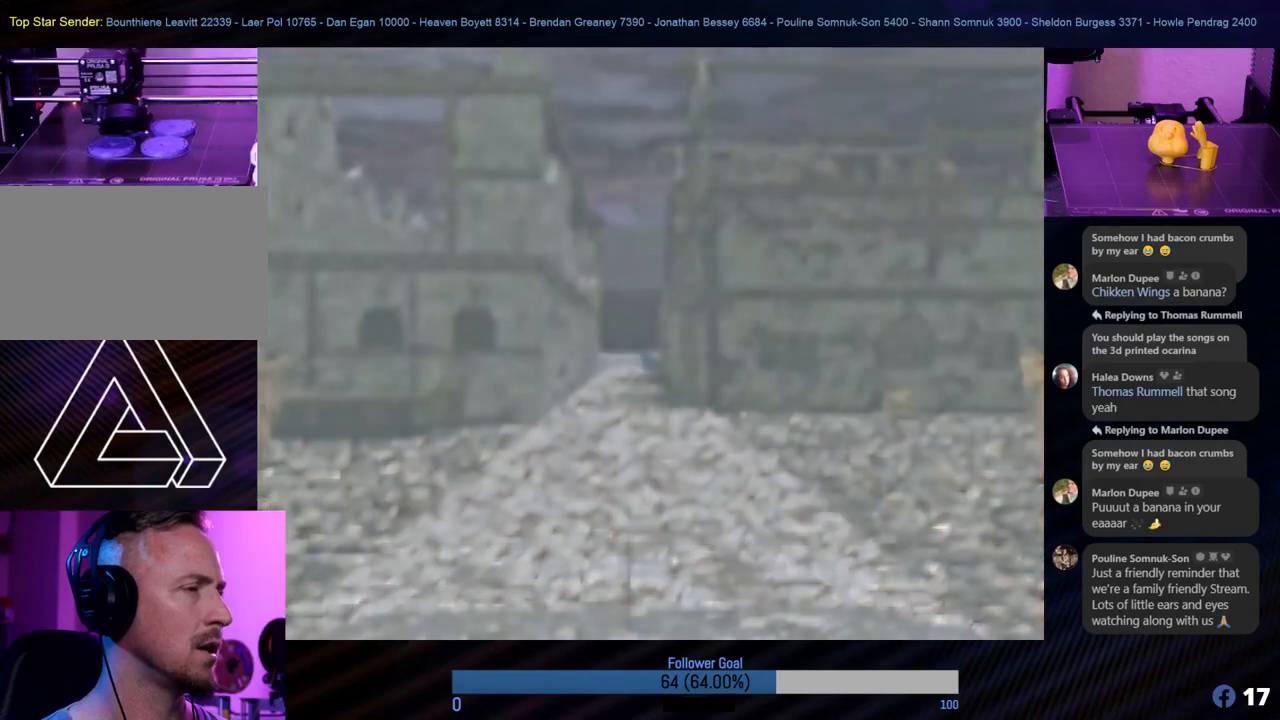
{"buttons": [], "left_stick": "up", "events": []}
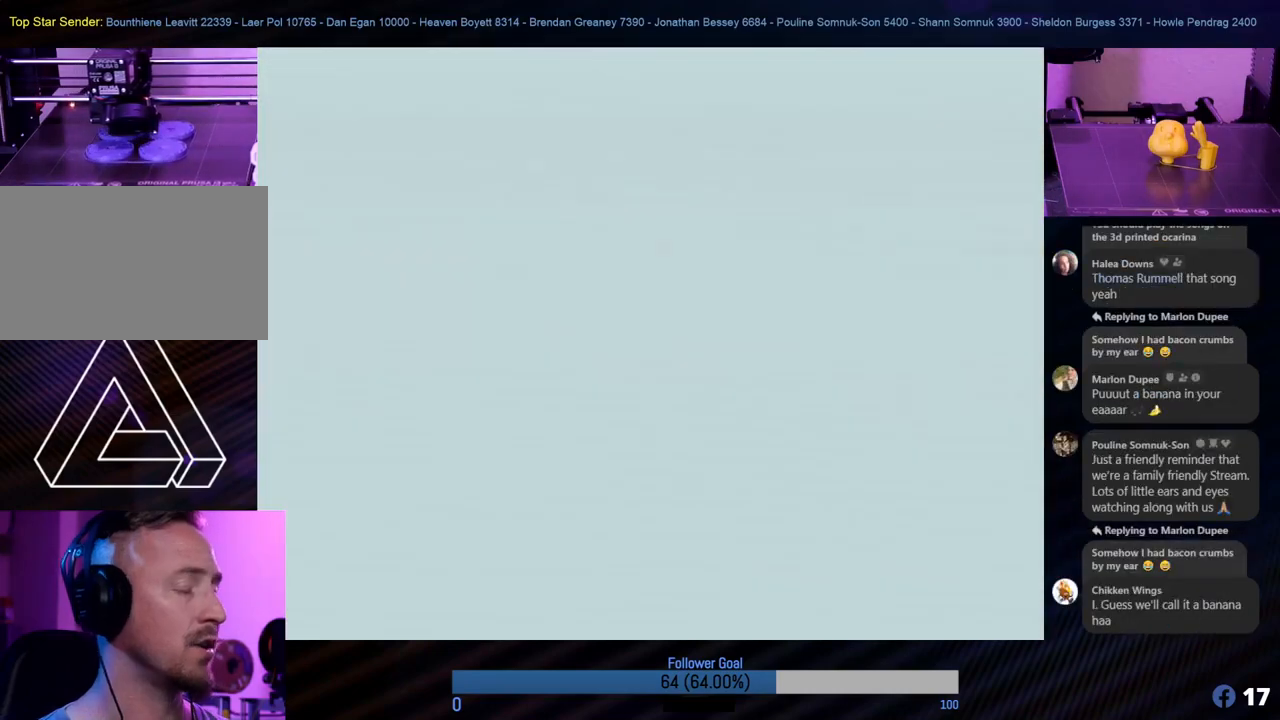
{"buttons": [], "left_stick": "up", "events": []}